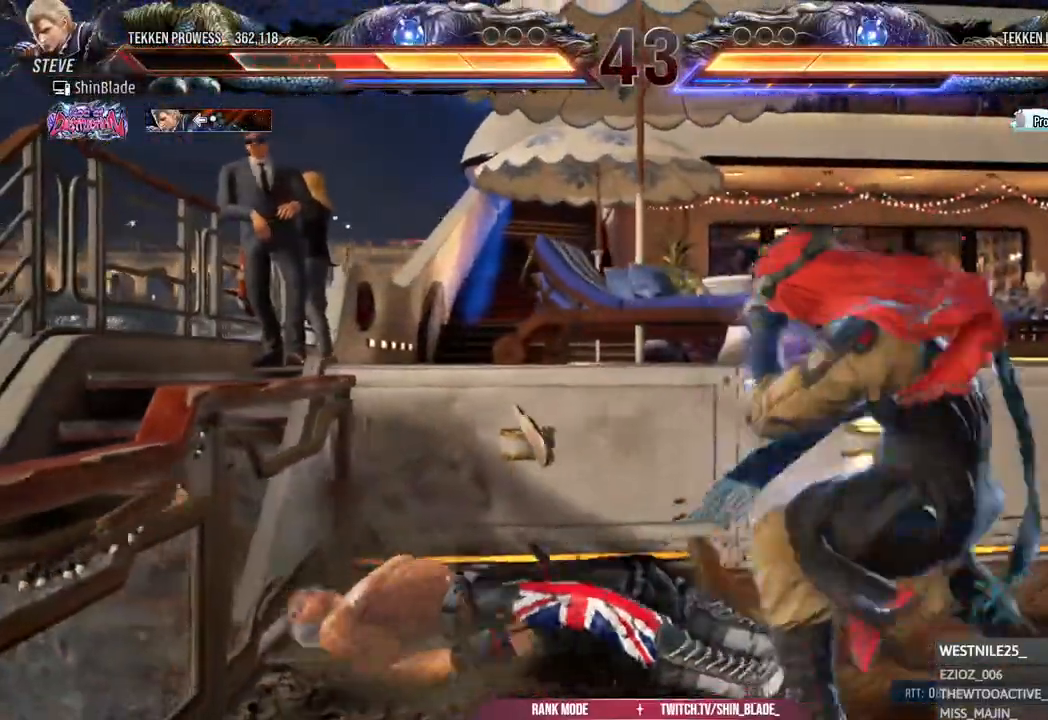
Gameplay with a controller (PlayStation layout); each line is a JSON object with the inputs held at the frame after it. "events" lists button and stick changes between this image and that frame as [ms after this image, input, new state], when the widget could be followed in between.
{"buttons": ["SQUARE", "DPAD_DOWN"], "left_stick": "center", "right_stick": "center", "events": [[117, "SQUARE", "down"], [233, "SQUARE", "up"], [300, "SQUARE", "down"], [383, "SQUARE", "up"], [433, "SQUARE", "down"]]}
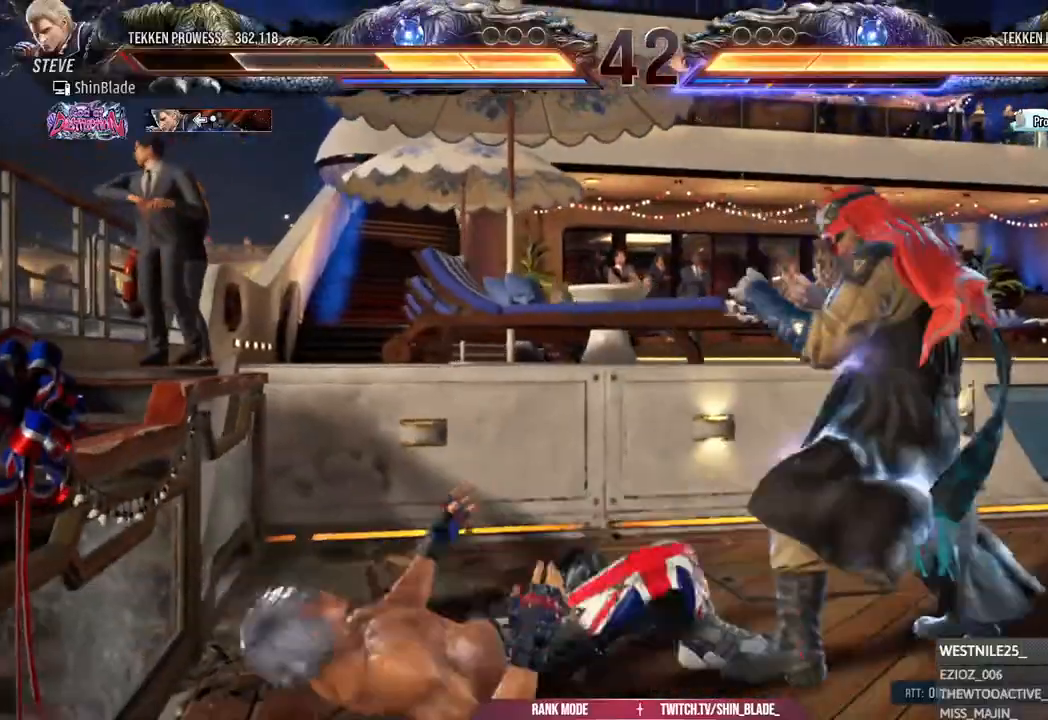
{"buttons": ["R2", "DPAD_RIGHT"], "left_stick": "center", "right_stick": "center", "events": [[50, "DPAD_RIGHT", "down"], [150, "DPAD_RIGHT", "up"], [150, "SQUARE", "up"], [183, "R2", "down"], [233, "DPAD_DOWN", "up"], [500, "DPAD_RIGHT", "down"]]}
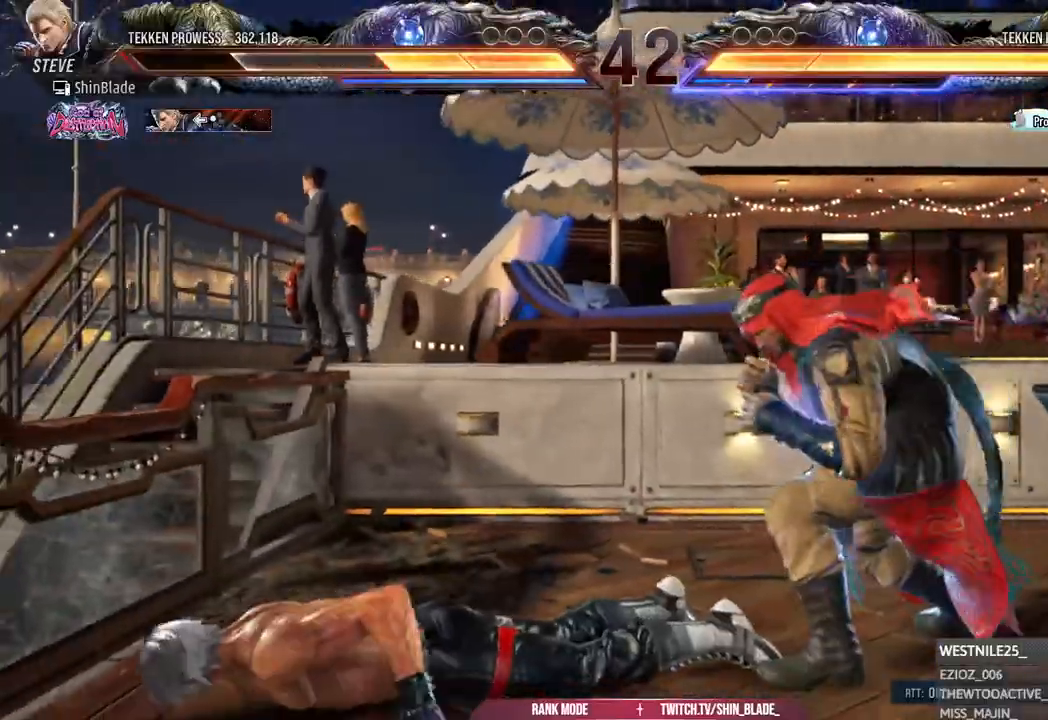
{"buttons": ["CIRCLE"], "left_stick": "center", "right_stick": "center", "events": [[200, "R2", "up"], [450, "DPAD_RIGHT", "up"], [467, "CIRCLE", "down"]]}
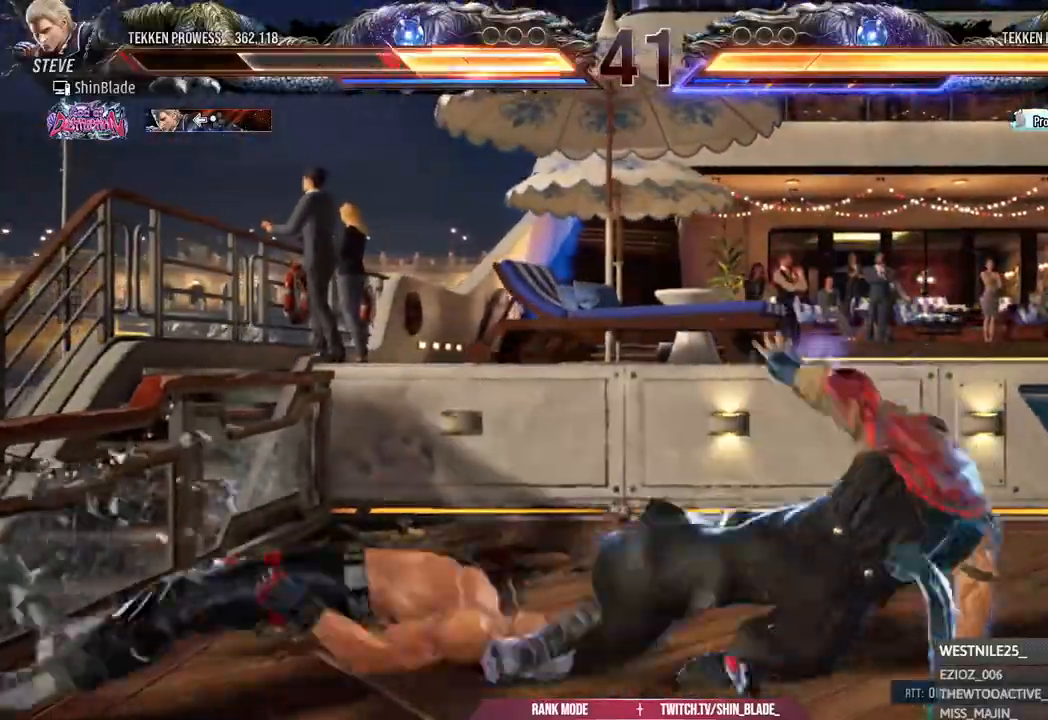
{"buttons": ["DPAD_DOWN"], "left_stick": "center", "right_stick": "center", "events": [[50, "CIRCLE", "up"], [333, "DPAD_DOWN", "down"], [367, "SQUARE", "down"], [450, "SQUARE", "up"]]}
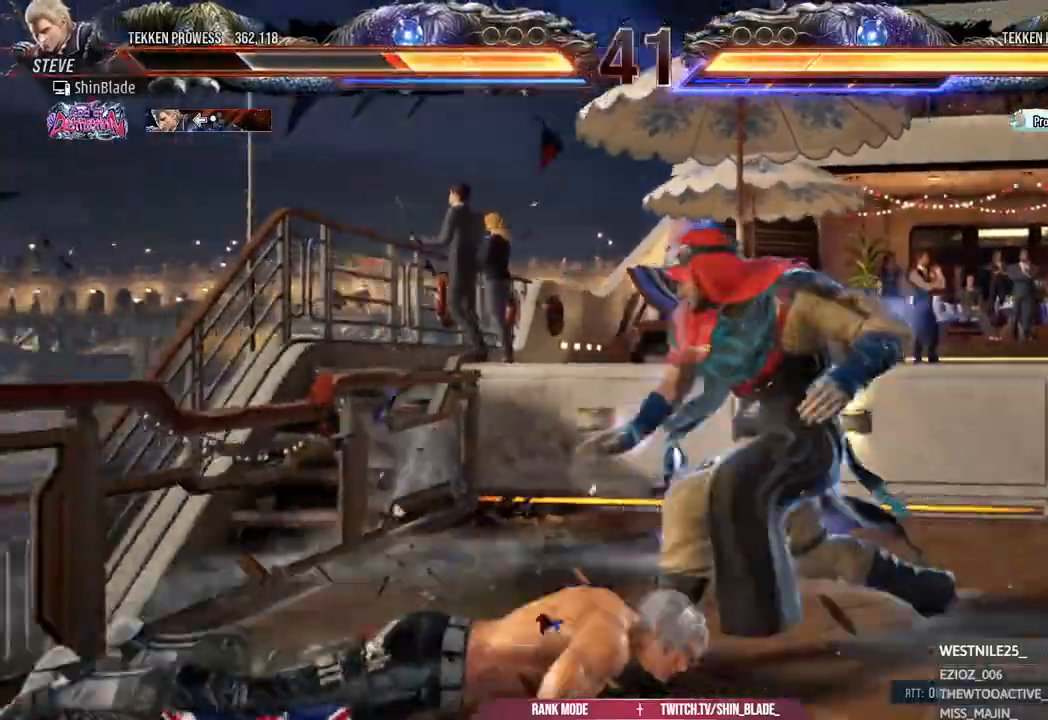
{"buttons": ["SQUARE", "DPAD_DOWN"], "left_stick": "center", "right_stick": "center", "events": [[33, "SQUARE", "down"], [117, "SQUARE", "up"], [200, "SQUARE", "down"], [250, "SQUARE", "up"], [317, "SQUARE", "down"]]}
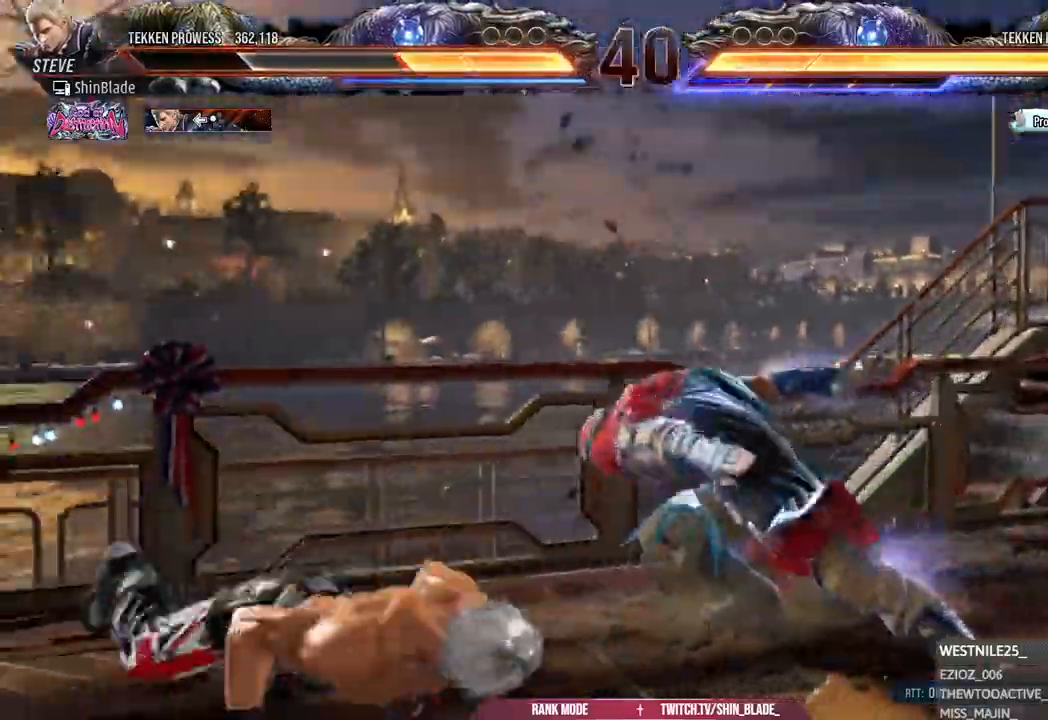
{"buttons": ["DPAD_LEFT"], "left_stick": "center", "right_stick": "center", "events": [[33, "SQUARE", "up"], [100, "DPAD_DOWN", "up"], [117, "DPAD_LEFT", "down"]]}
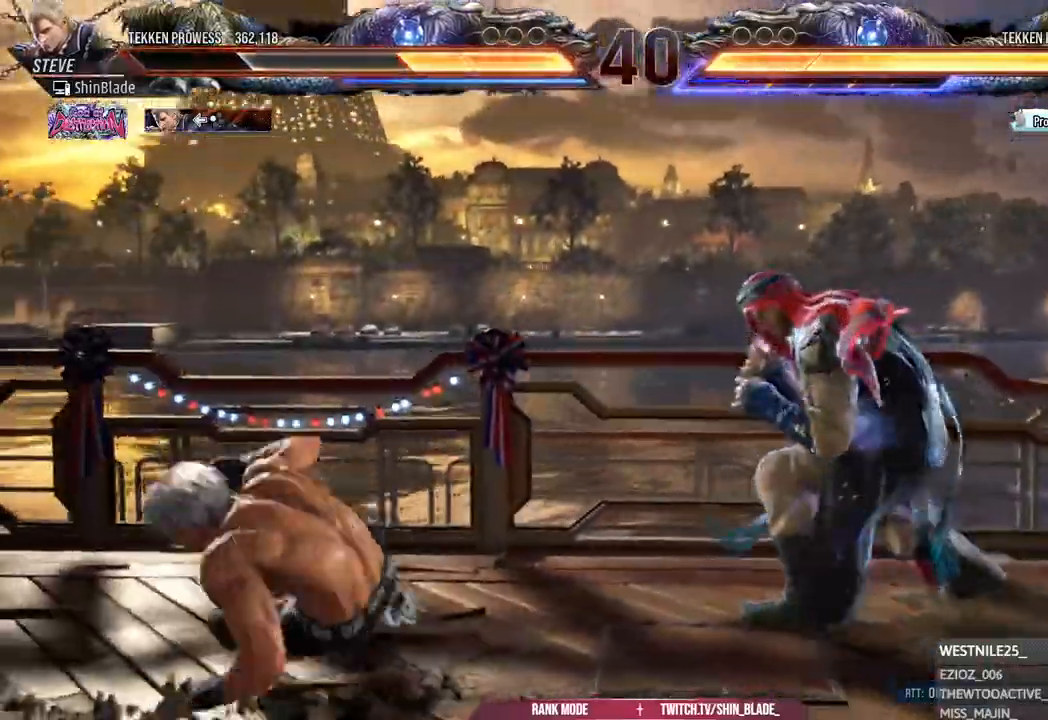
{"buttons": ["DPAD_LEFT"], "left_stick": "center", "right_stick": "center", "events": [[100, "DPAD_LEFT", "up"], [183, "DPAD_LEFT", "down"], [417, "DPAD_LEFT", "up"], [467, "DPAD_LEFT", "down"]]}
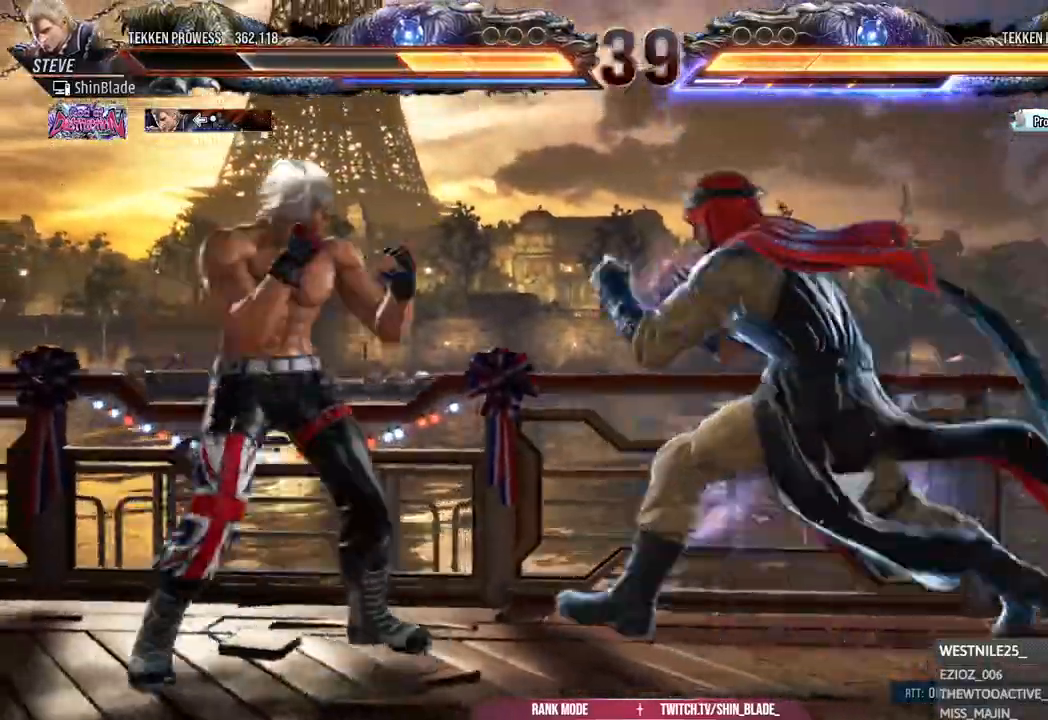
{"buttons": [], "left_stick": "center", "right_stick": "center", "events": [[183, "CIRCLE", "down"], [183, "CROSS", "down"], [267, "CIRCLE", "up"], [267, "CROSS", "up"], [333, "DPAD_DOWN", "down"], [467, "DPAD_DOWN", "up"], [500, "DPAD_LEFT", "up"]]}
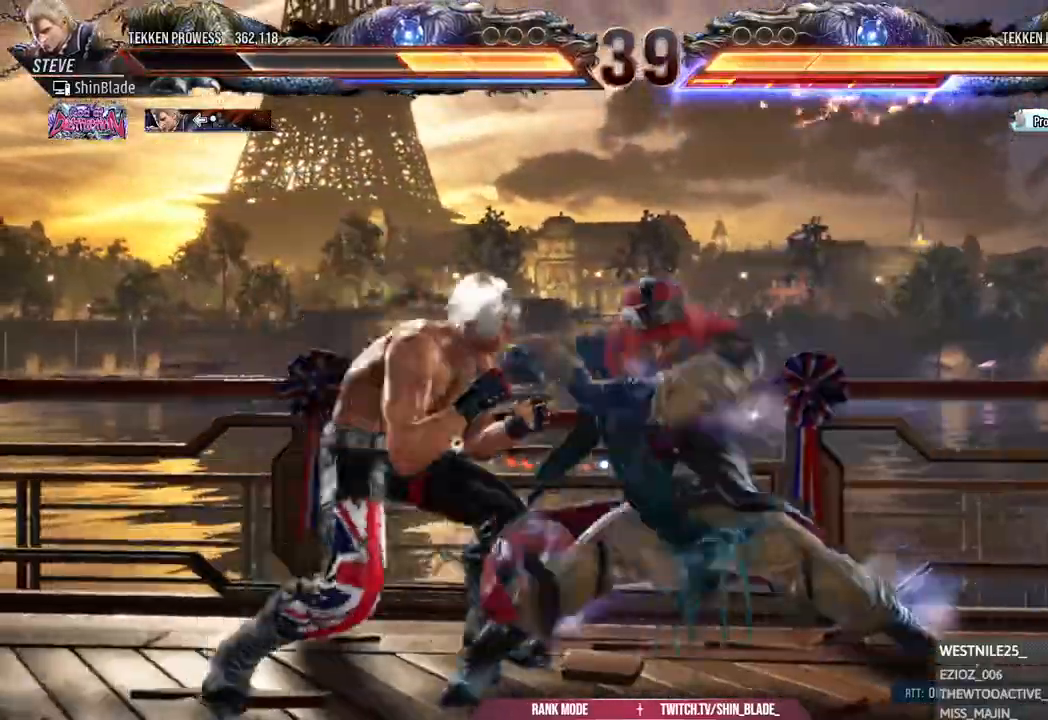
{"buttons": ["DPAD_LEFT"], "left_stick": "center", "right_stick": "center", "events": [[50, "DPAD_LEFT", "down"], [117, "DPAD_DOWN", "down"], [233, "DPAD_DOWN", "up"], [250, "DPAD_LEFT", "up"], [333, "DPAD_LEFT", "down"]]}
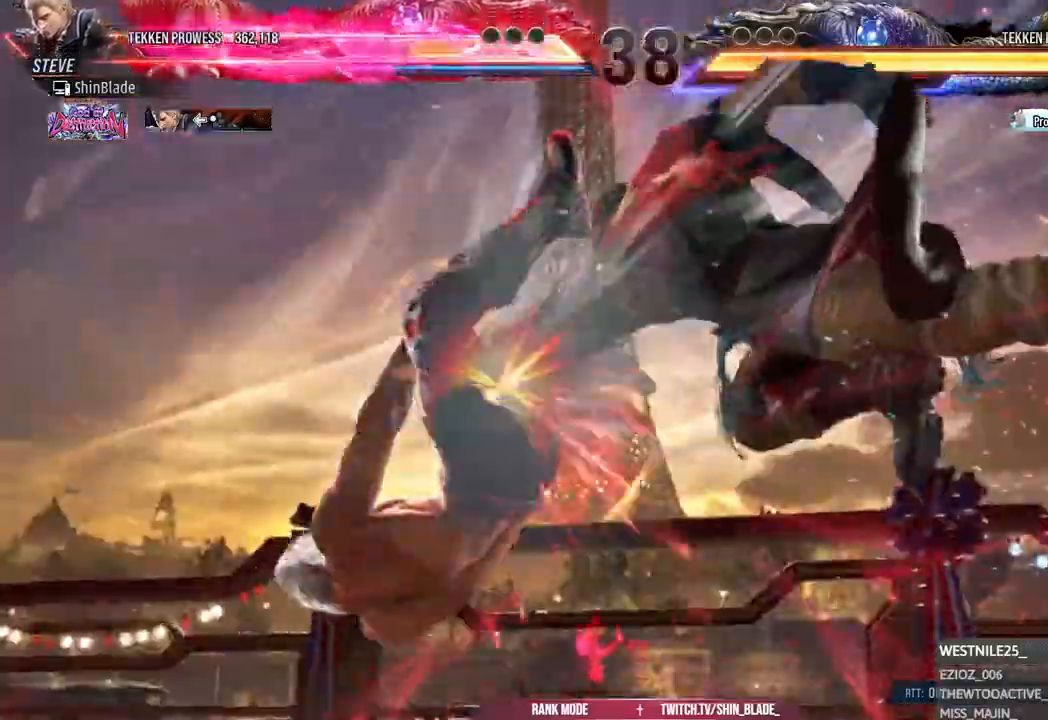
{"buttons": ["CROSS", "DPAD_LEFT"], "left_stick": "center", "right_stick": "center", "events": [[467, "CROSS", "down"]]}
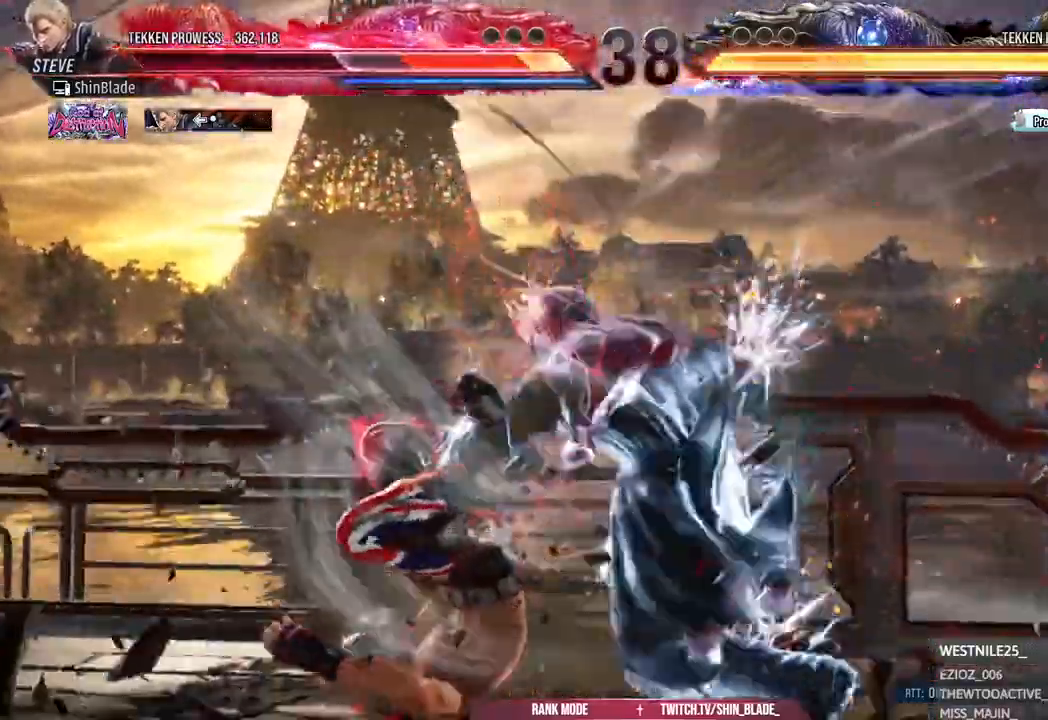
{"buttons": ["DPAD_LEFT"], "left_stick": "center", "right_stick": "center", "events": [[33, "CROSS", "up"], [117, "CROSS", "down"], [200, "CROSS", "up"], [333, "DPAD_LEFT", "up"], [433, "DPAD_LEFT", "down"]]}
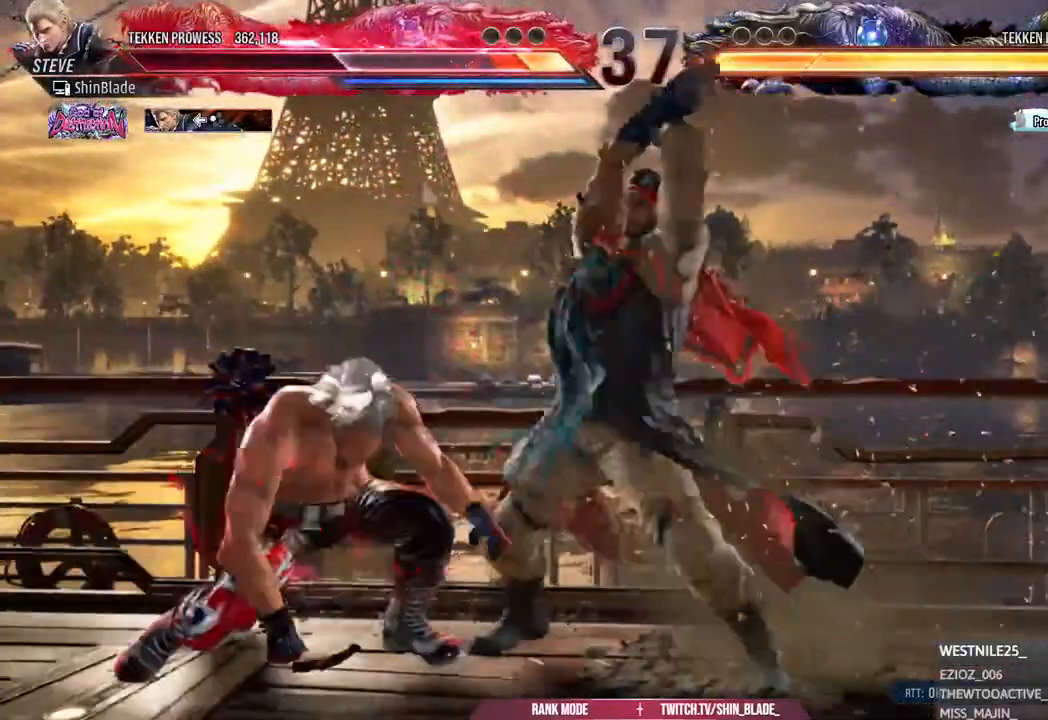
{"buttons": ["CIRCLE"], "left_stick": "center", "right_stick": "center", "events": [[17, "DPAD_LEFT", "up"], [67, "DPAD_LEFT", "down"], [350, "DPAD_LEFT", "up"], [483, "CIRCLE", "down"]]}
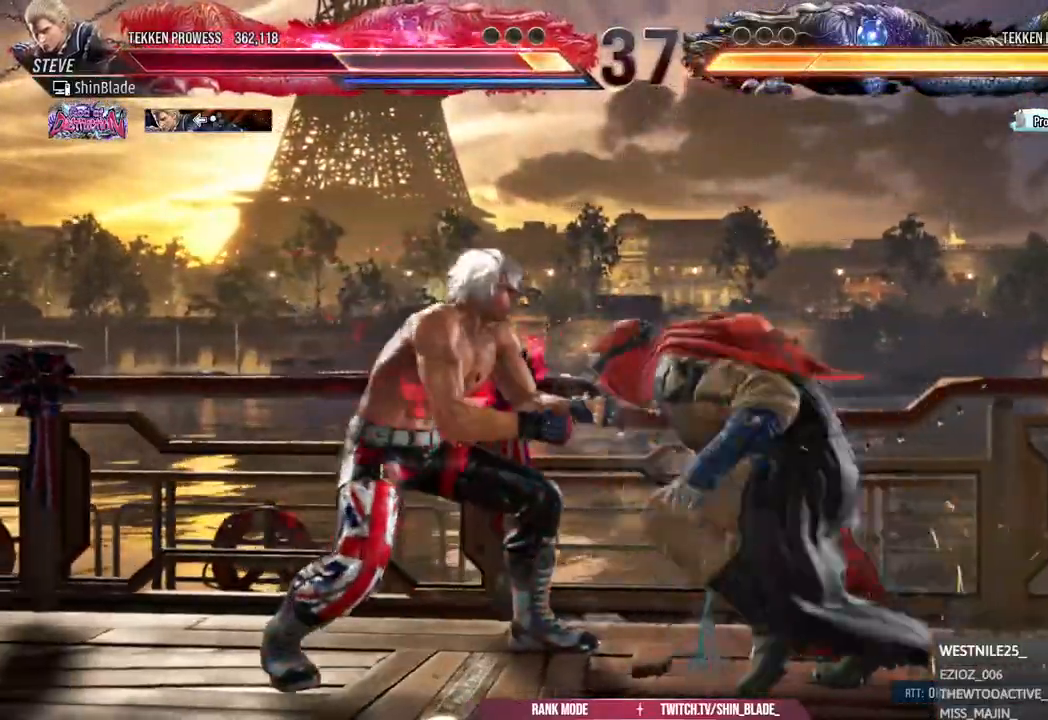
{"buttons": [], "left_stick": "center", "right_stick": "center", "events": [[283, "SQUARE", "down"], [450, "CIRCLE", "up"], [467, "SQUARE", "up"]]}
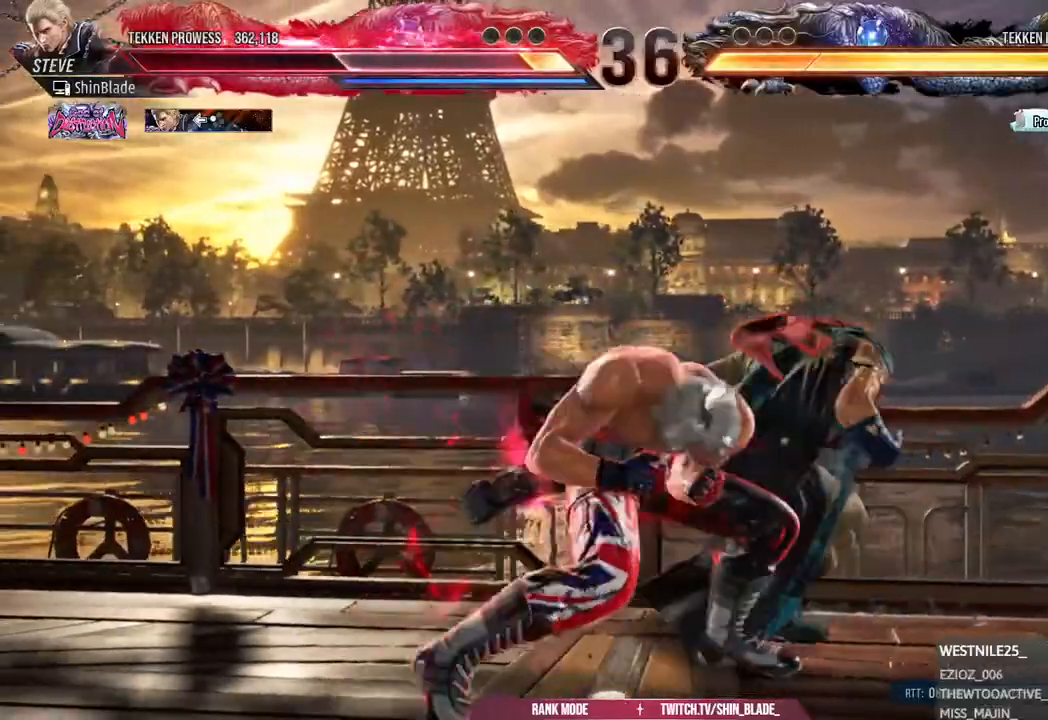
{"buttons": [], "left_stick": "center", "right_stick": "center", "events": [[17, "TRIANGLE", "down"], [100, "TRIANGLE", "up"]]}
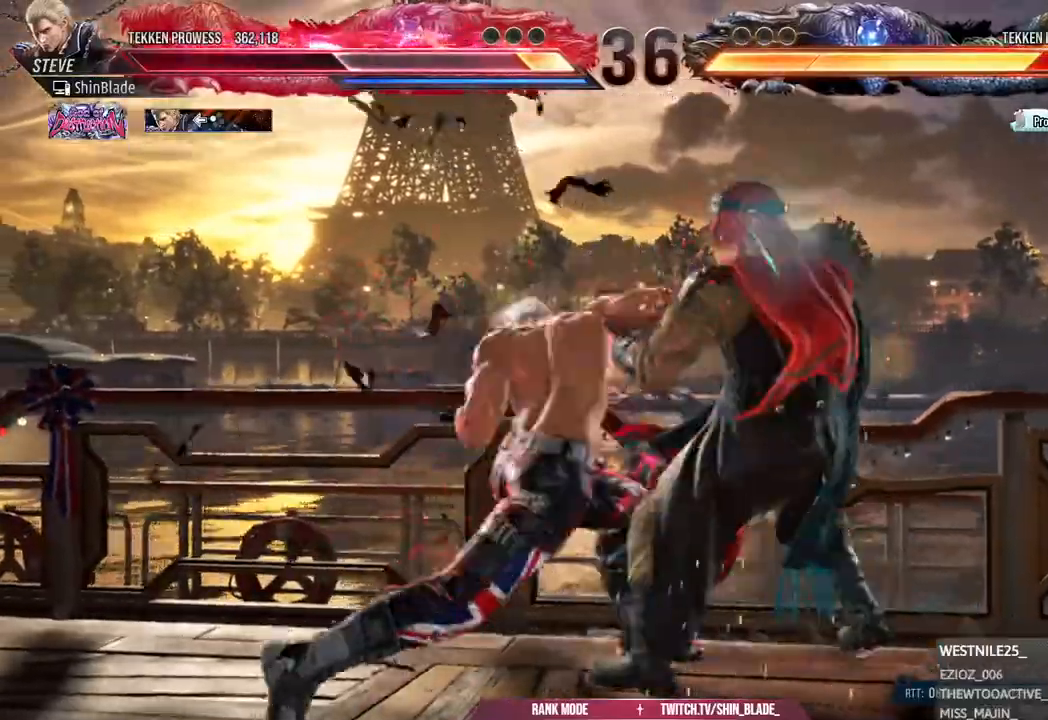
{"buttons": [], "left_stick": "center", "right_stick": "center", "events": [[383, "DPAD_LEFT", "down"], [417, "CROSS", "down"], [483, "CROSS", "up"], [500, "DPAD_LEFT", "up"]]}
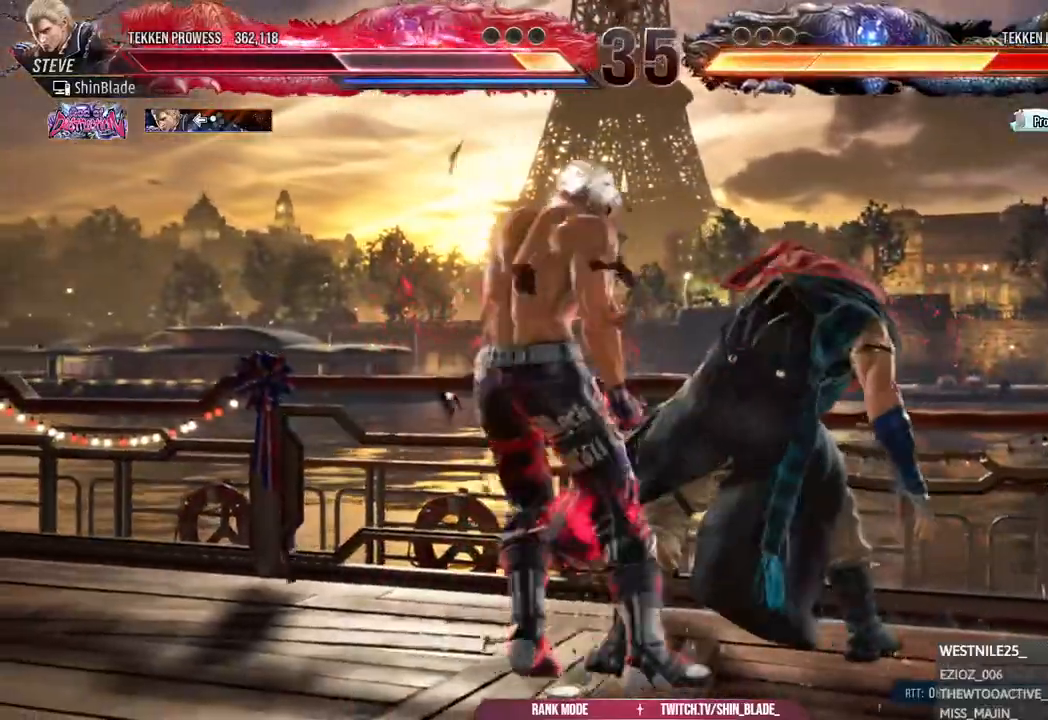
{"buttons": [], "left_stick": "center", "right_stick": "center", "events": [[33, "DPAD_UP", "down"], [67, "SQUARE", "down"], [67, "TRIANGLE", "down"], [133, "SQUARE", "up"], [133, "TRIANGLE", "up"], [183, "SQUARE", "down"], [183, "TRIANGLE", "down"], [250, "SQUARE", "up"], [250, "TRIANGLE", "up"], [317, "SQUARE", "down"], [317, "TRIANGLE", "down"], [433, "SQUARE", "up"], [450, "TRIANGLE", "up"], [500, "DPAD_UP", "up"]]}
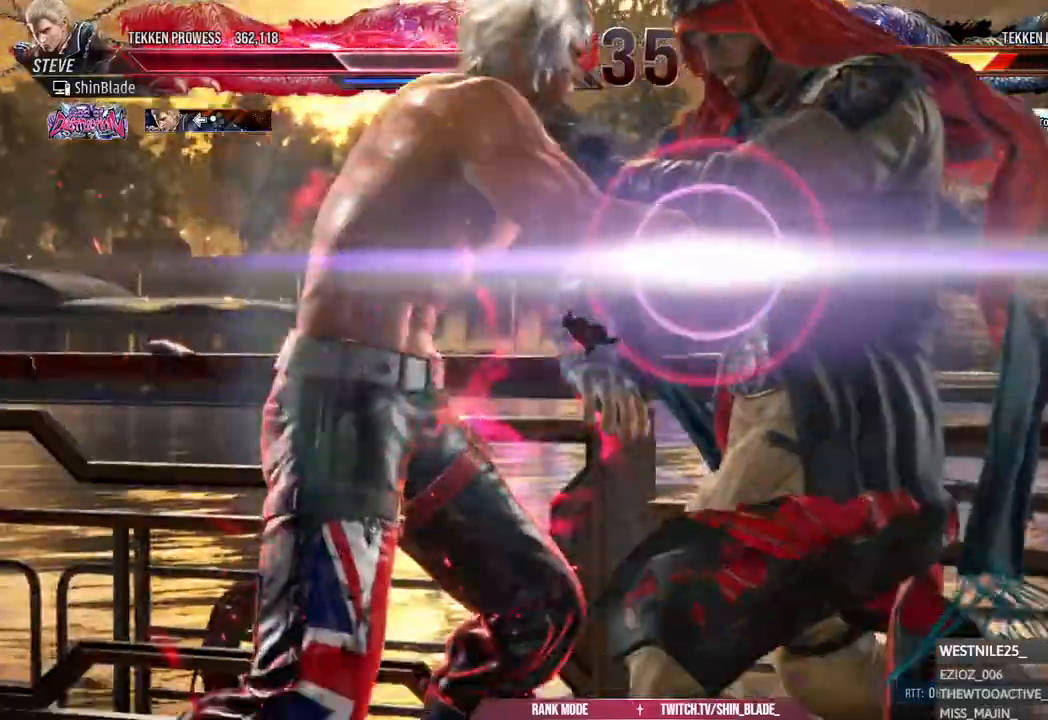
{"buttons": [], "left_stick": "center", "right_stick": "center", "events": [[17, "TRIANGLE", "down"], [117, "TRIANGLE", "up"]]}
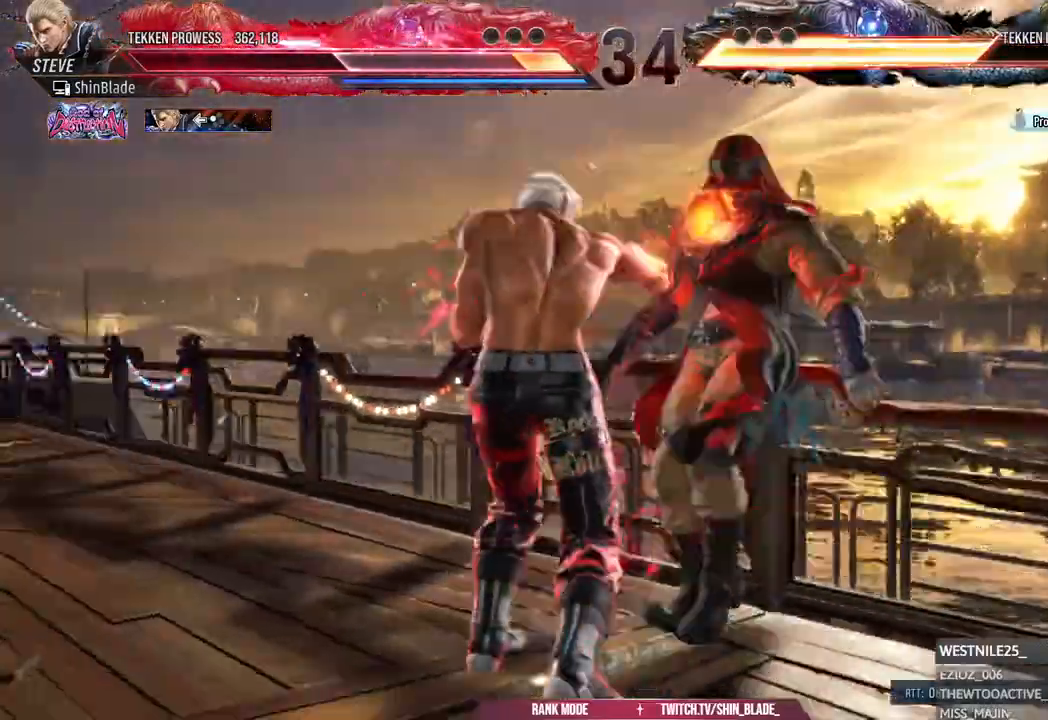
{"buttons": ["SQUARE", "TRIANGLE", "DPAD_RIGHT"], "left_stick": "center", "right_stick": "center"}
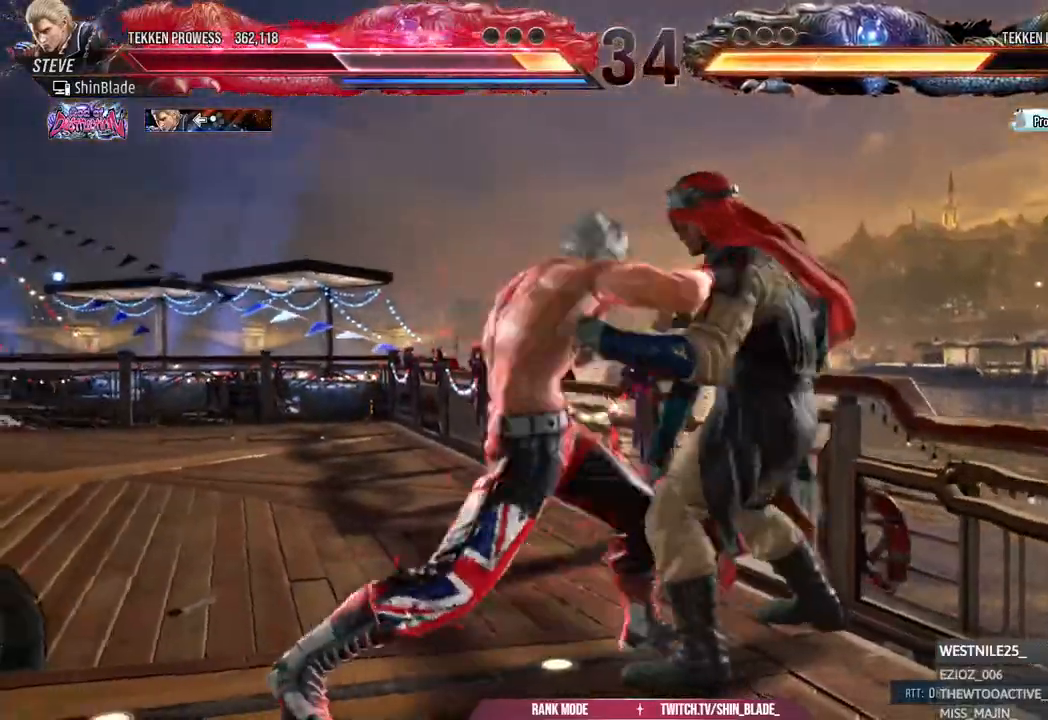
{"buttons": [], "left_stick": "center", "right_stick": "center", "events": [[33, "SQUARE", "up"], [33, "TRIANGLE", "up"], [83, "SQUARE", "down"], [83, "TRIANGLE", "down"], [150, "SQUARE", "up"], [150, "TRIANGLE", "up"], [183, "TRIANGLE", "down"], [200, "SQUARE", "down"], [233, "DPAD_RIGHT", "up"], [267, "SQUARE", "up"], [400, "TRIANGLE", "up"]]}
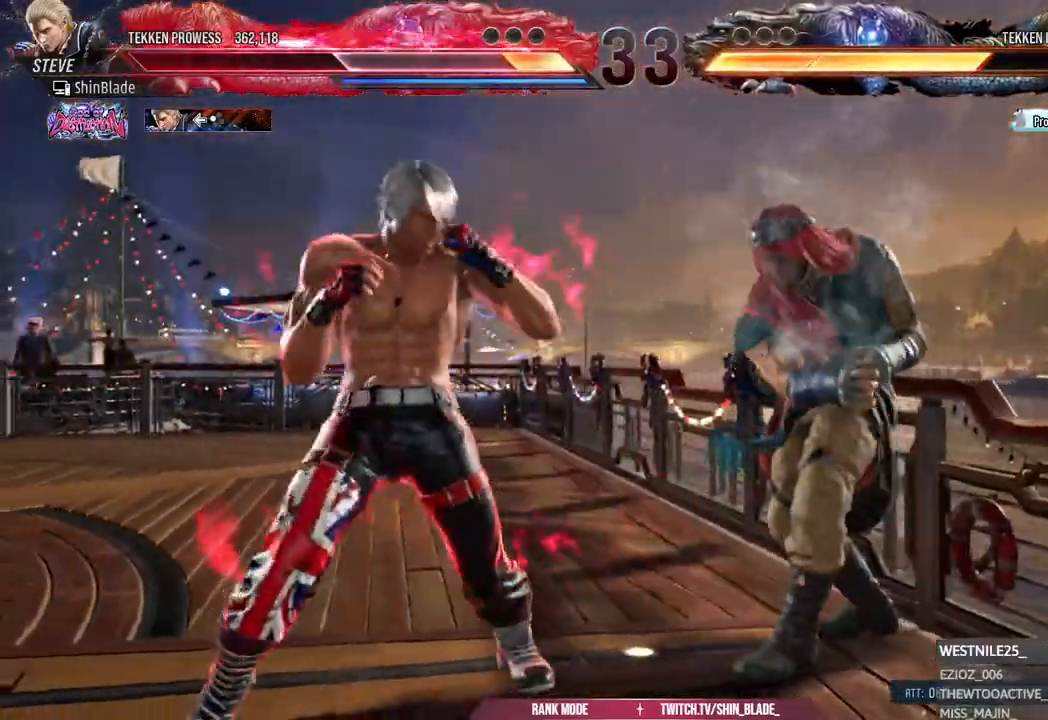
{"buttons": ["DPAD_LEFT"], "left_stick": "center", "right_stick": "center", "events": [[17, "DPAD_LEFT", "down"], [100, "DPAD_LEFT", "up"], [150, "DPAD_LEFT", "down"], [383, "DPAD_DOWN", "down"], [450, "DPAD_DOWN", "up"]]}
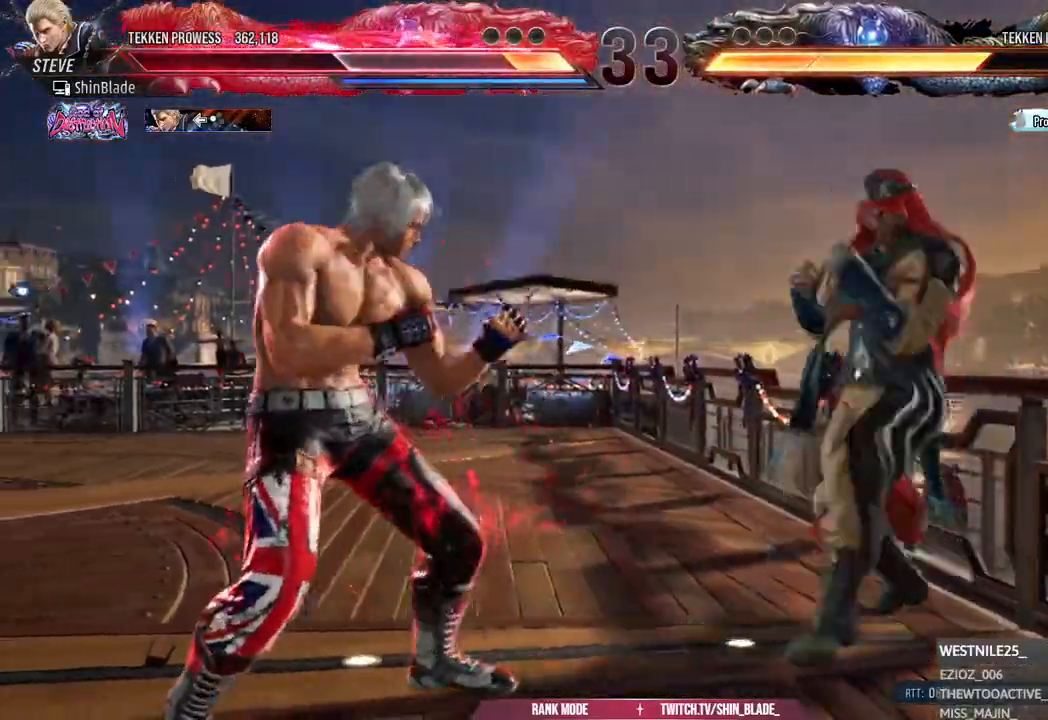
{"buttons": ["DPAD_LEFT"], "left_stick": "center", "right_stick": "center", "events": [[17, "DPAD_LEFT", "up"], [50, "DPAD_LEFT", "down"], [267, "CIRCLE", "down"], [267, "CROSS", "down"], [367, "CIRCLE", "up"], [367, "CROSS", "up"]]}
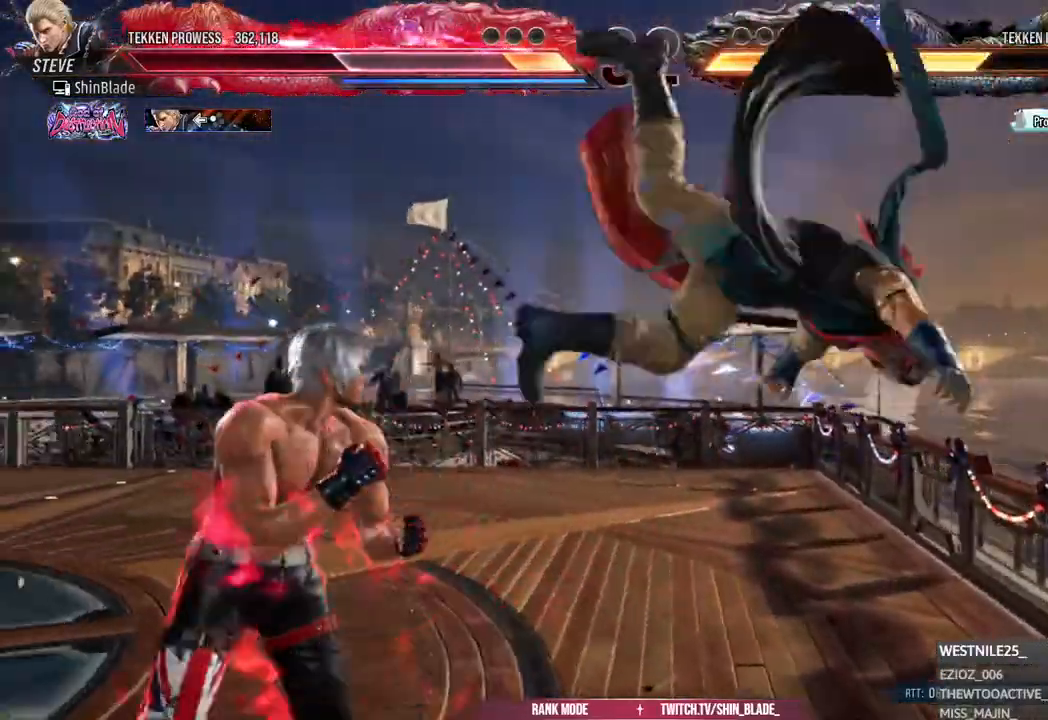
{"buttons": ["SQUARE", "TRIANGLE", "DPAD_DOWN", "DPAD_LEFT"], "left_stick": "center", "right_stick": "center", "events": [[83, "DPAD_LEFT", "up"], [167, "TRIANGLE", "down"], [283, "TRIANGLE", "up"], [300, "DPAD_DOWN", "down"], [317, "DPAD_LEFT", "down"], [333, "TRIANGLE", "down"], [383, "SQUARE", "down"], [433, "DPAD_DOWN", "up"], [450, "TRIANGLE", "up"], [483, "DPAD_DOWN", "down"], [500, "TRIANGLE", "down"]]}
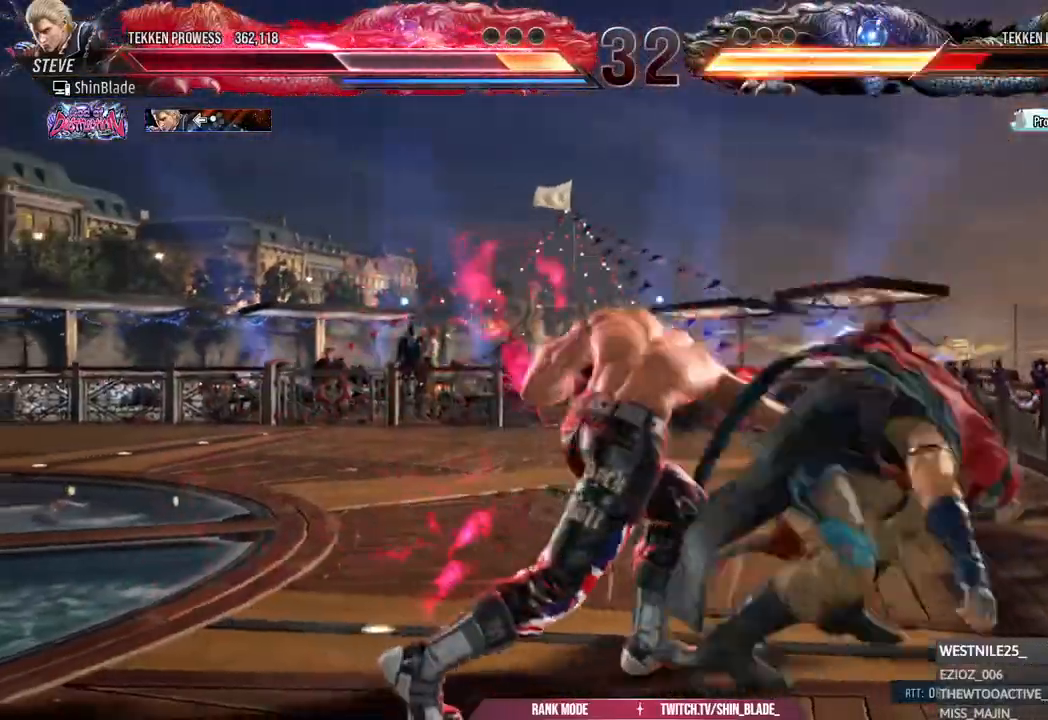
{"buttons": ["DPAD_DOWN", "DPAD_LEFT"], "left_stick": "center", "right_stick": "center", "events": [[17, "DPAD_LEFT", "up"], [50, "DPAD_DOWN", "up"], [167, "TRIANGLE", "up"], [200, "SQUARE", "up"], [367, "DPAD_DOWN", "down"], [367, "DPAD_LEFT", "down"], [417, "TRIANGLE", "down"], [500, "TRIANGLE", "up"]]}
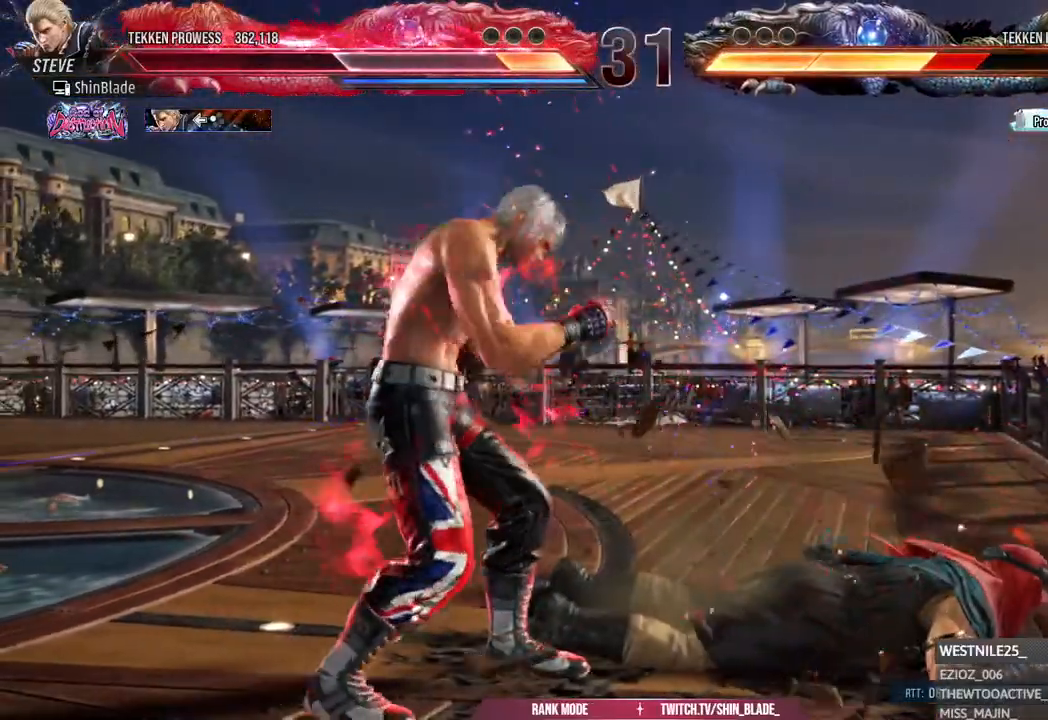
{"buttons": ["SQUARE", "TRIANGLE"], "left_stick": "center", "right_stick": "center", "events": [[67, "TRIANGLE", "down"], [150, "DPAD_DOWN", "up"], [167, "DPAD_LEFT", "up"], [167, "TRIANGLE", "up"], [233, "DPAD_DOWN", "down"], [233, "DPAD_LEFT", "down"], [233, "TRIANGLE", "down"], [350, "SQUARE", "down"], [383, "DPAD_DOWN", "up"], [383, "SQUARE", "up"], [400, "DPAD_LEFT", "up"], [467, "SQUARE", "down"]]}
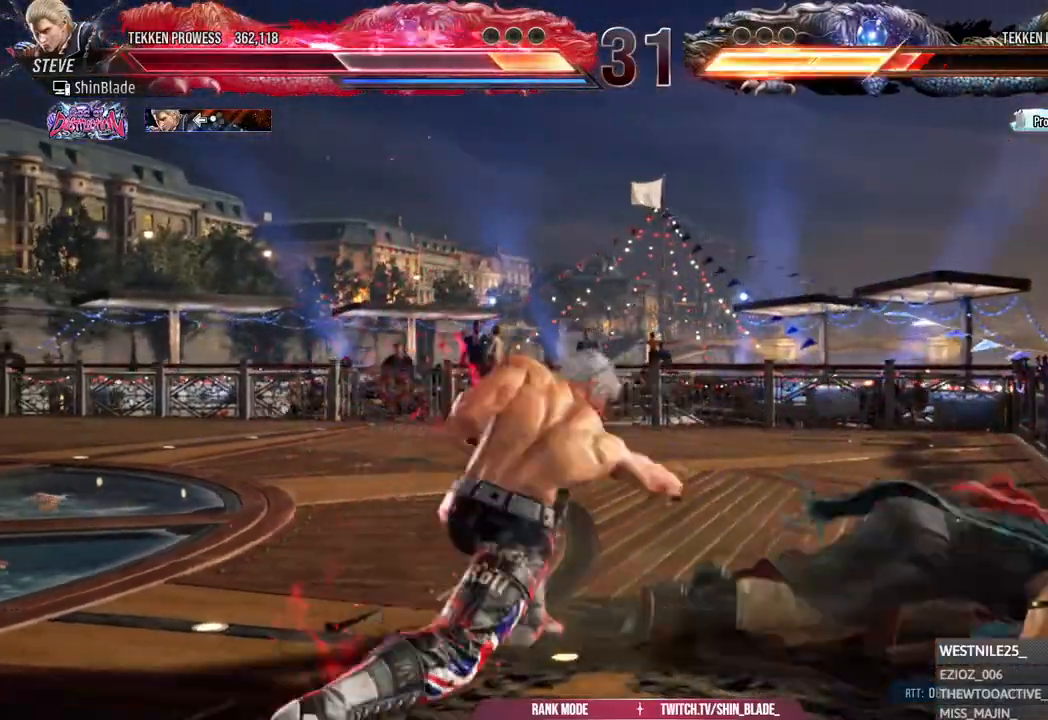
{"buttons": ["DPAD_RIGHT"], "left_stick": "center", "right_stick": "center", "events": [[17, "SQUARE", "up"], [67, "SQUARE", "down"], [133, "TRIANGLE", "up"], [183, "SQUARE", "up"], [183, "TRIANGLE", "down"], [333, "TRIANGLE", "up"], [367, "DPAD_RIGHT", "down"], [433, "DPAD_RIGHT", "up"], [483, "DPAD_RIGHT", "down"]]}
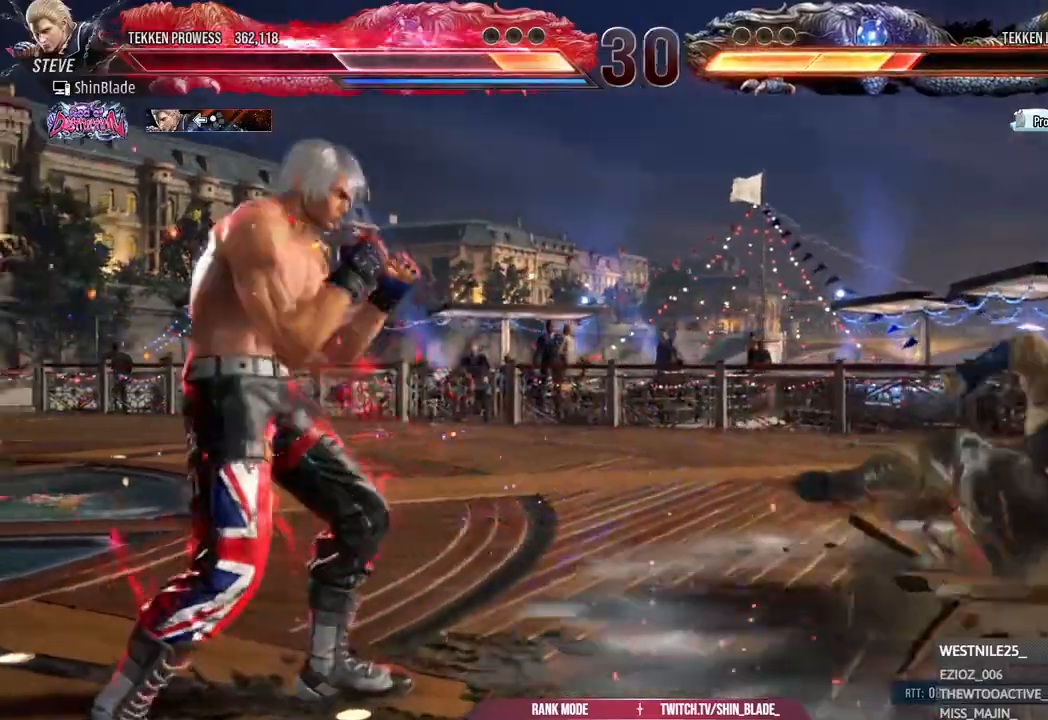
{"buttons": ["TRIANGLE"], "left_stick": "center", "right_stick": "center", "events": [[33, "DPAD_RIGHT", "up"], [83, "DPAD_RIGHT", "down"], [183, "TRIANGLE", "down"], [333, "DPAD_RIGHT", "up"]]}
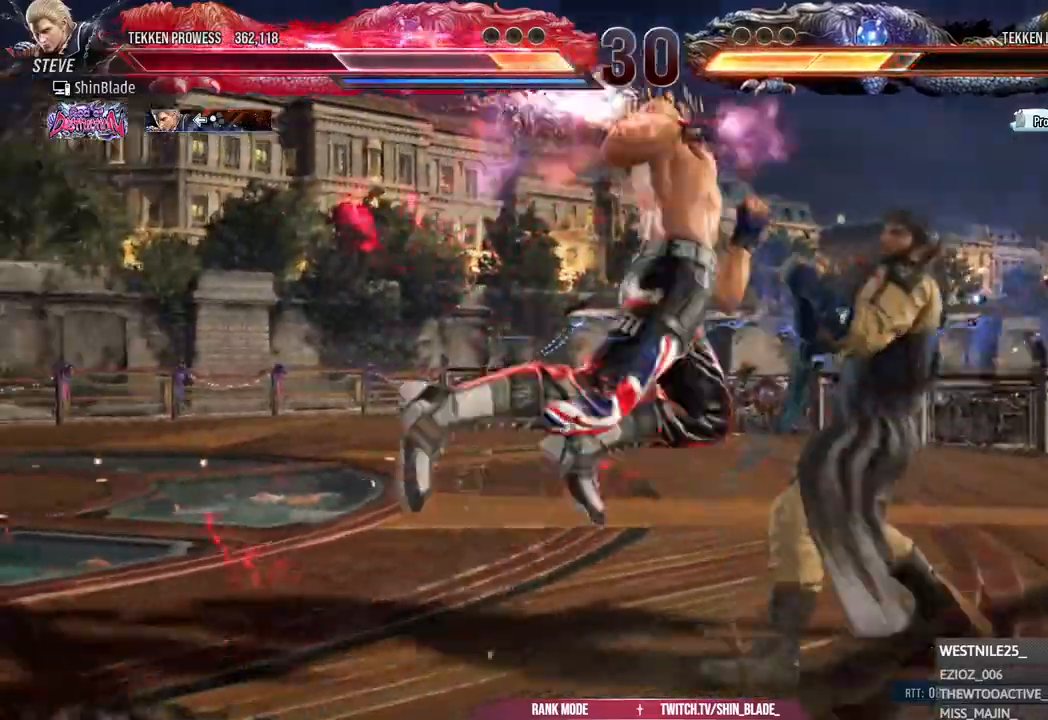
{"buttons": ["DPAD_DOWN"], "left_stick": "center", "right_stick": "center", "events": [[50, "SQUARE", "down"], [150, "TRIANGLE", "up"], [200, "SQUARE", "up"], [483, "DPAD_DOWN", "down"]]}
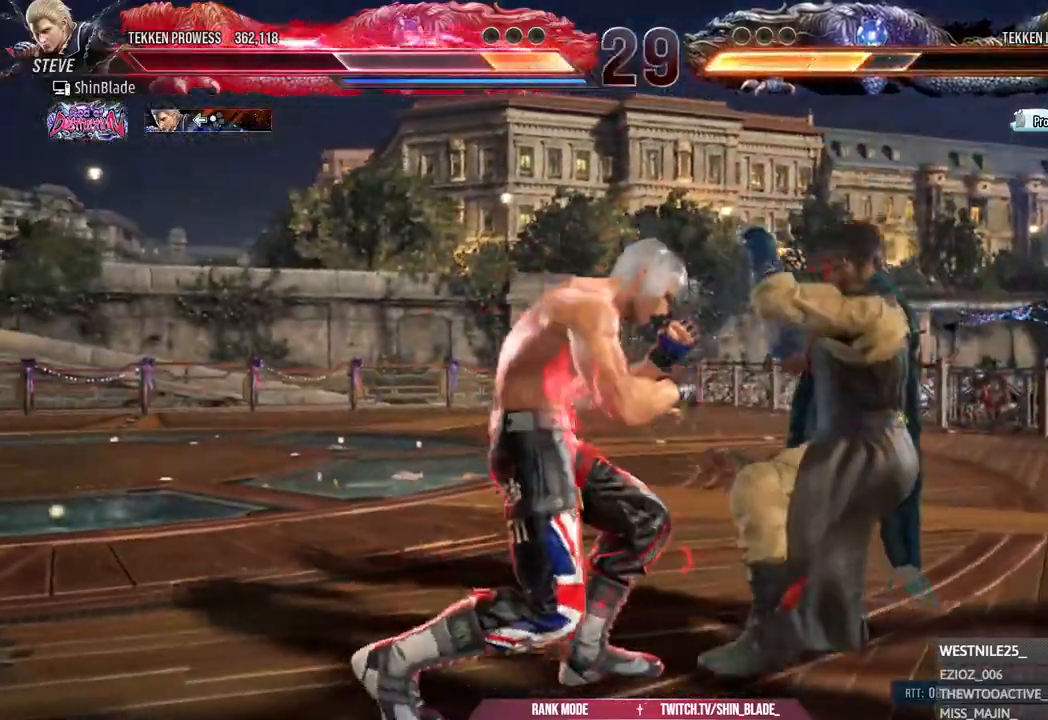
{"buttons": [], "left_stick": "center", "right_stick": "center", "events": [[67, "DPAD_LEFT", "down"], [83, "DPAD_DOWN", "up"], [117, "CIRCLE", "down"], [117, "TRIANGLE", "down"], [167, "DPAD_LEFT", "up"], [233, "CIRCLE", "up"], [233, "TRIANGLE", "up"]]}